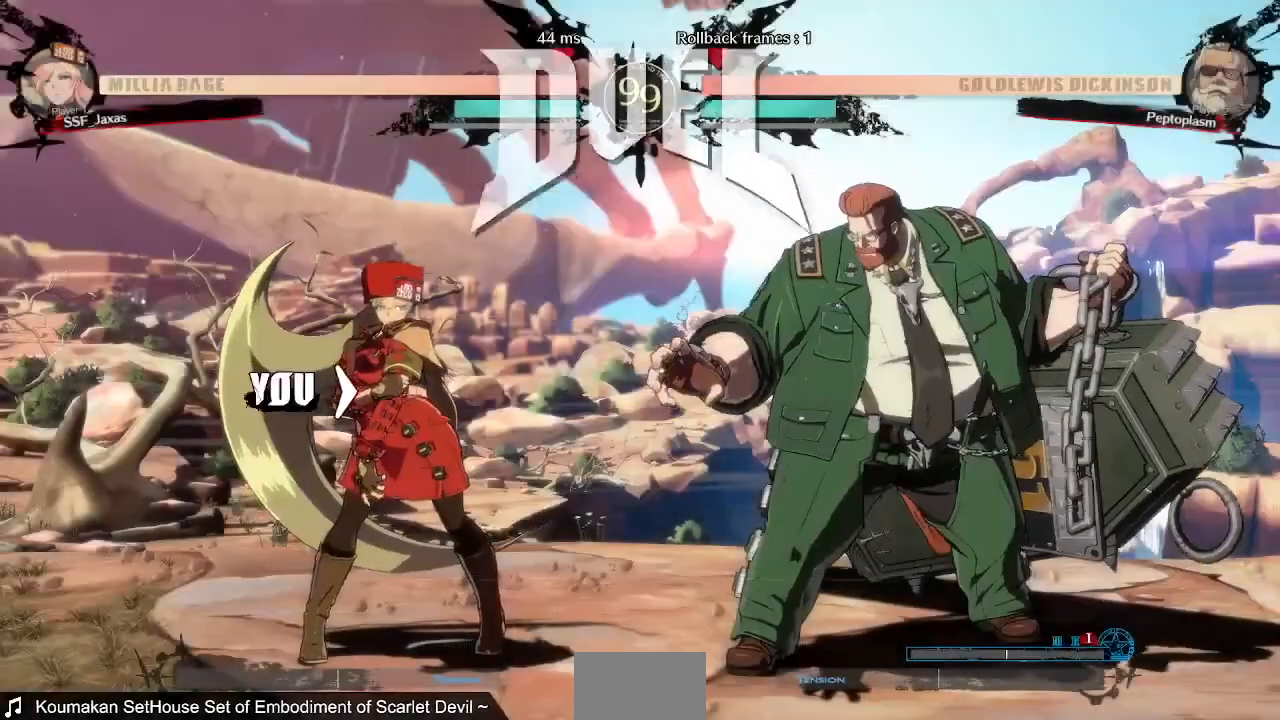
Gameplay with a controller (PlayStation layout); each line is a JSON object with the inputs held at the frame after it (dt_ms = milliseconds from this image to that frame). "events" lists button and stick changes between this image and that frame as [ms after this image, input, new state], when the widget could be followed in between. Not read: L3 R3 SELECT START other_buttons.
{"dt_ms": 480, "buttons": [], "events": []}
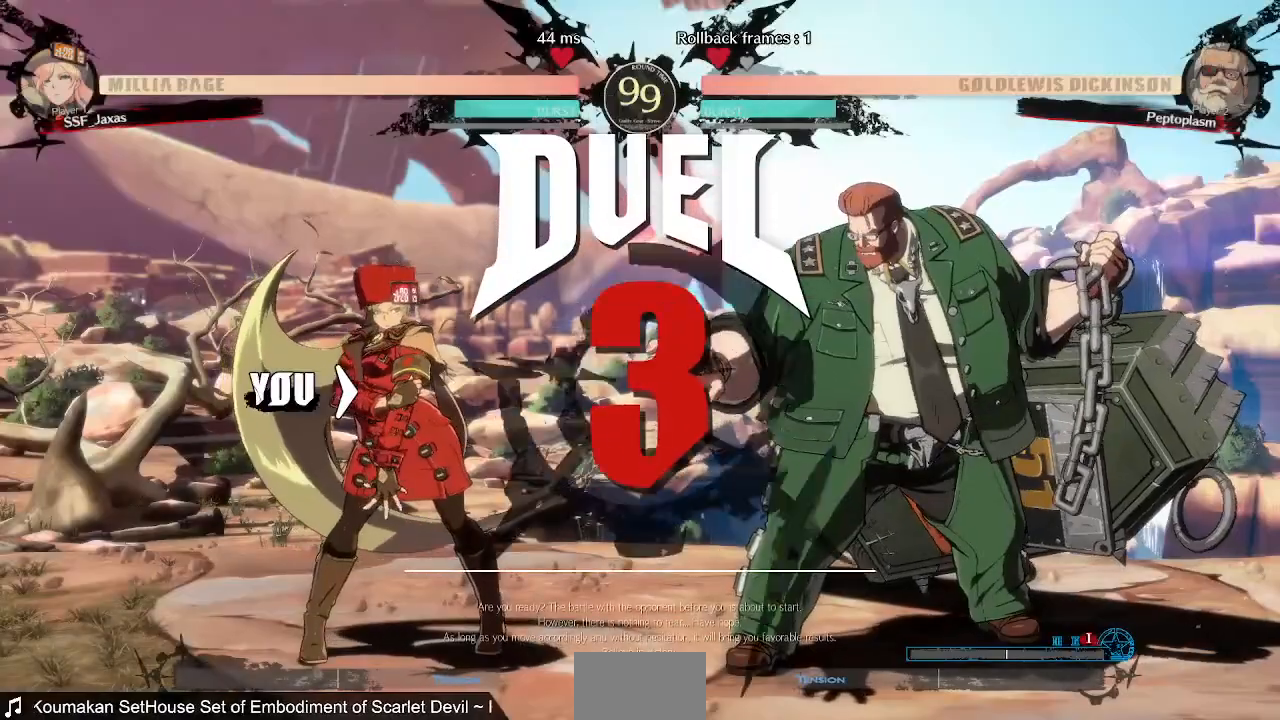
{"dt_ms": 520, "buttons": [], "events": [[280, "CROSS", "down"], [400, "CROSS", "up"]]}
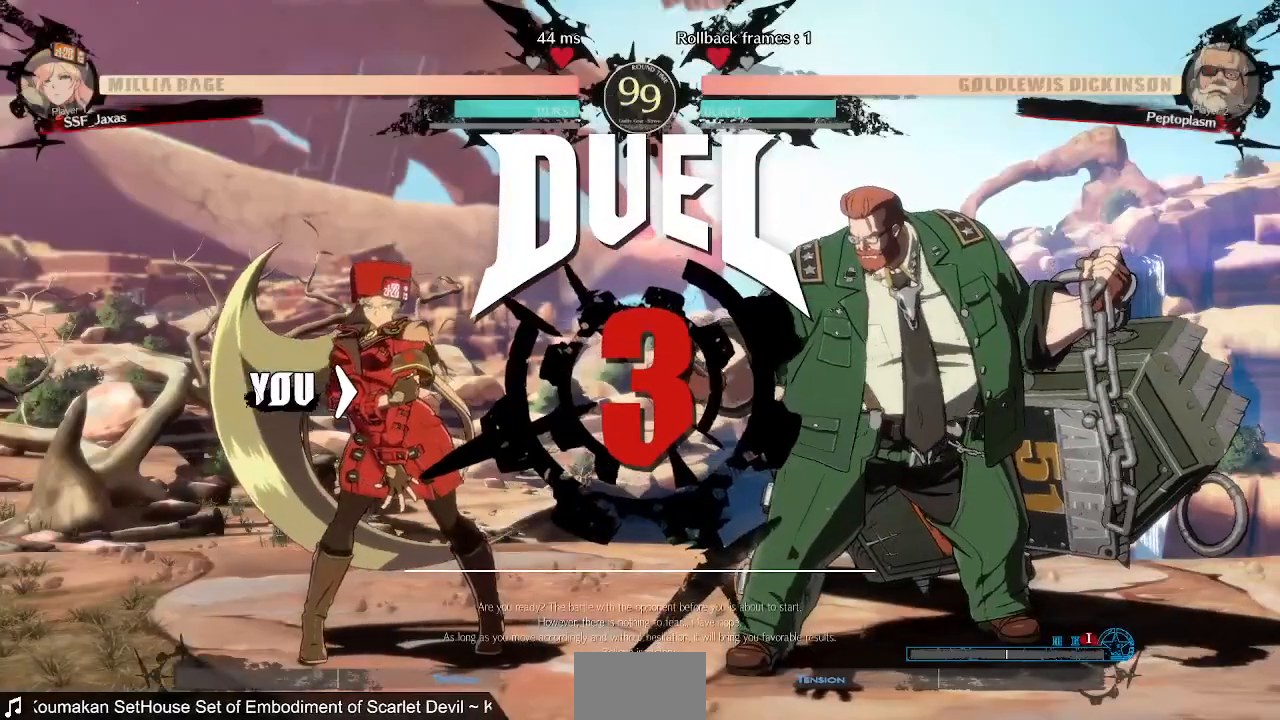
{"dt_ms": 1000, "buttons": ["DPAD_UP", "DPAD_LEFT"]}
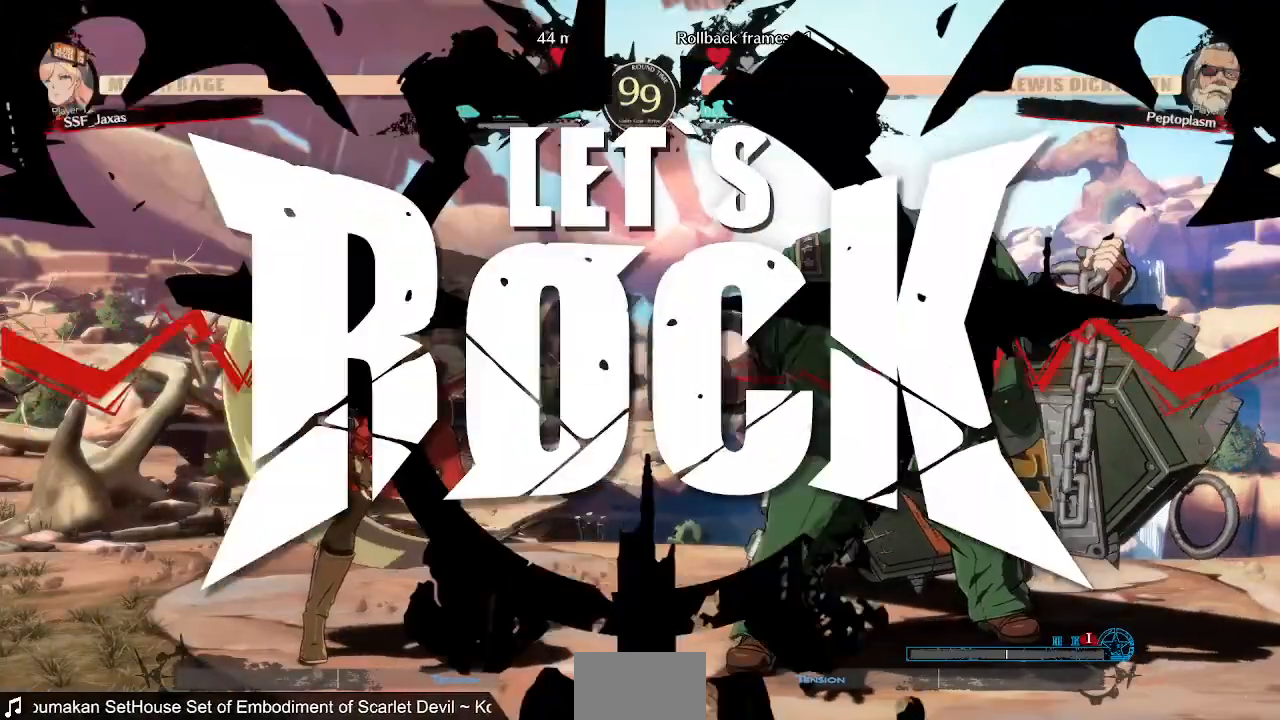
{"dt_ms": 480, "buttons": [], "events": [[40, "DPAD_UP", "up"], [80, "DPAD_DOWN", "down"], [120, "DPAD_LEFT", "up"], [200, "DPAD_DOWN", "up"], [200, "DPAD_RIGHT", "down"], [320, "DPAD_RIGHT", "up"]]}
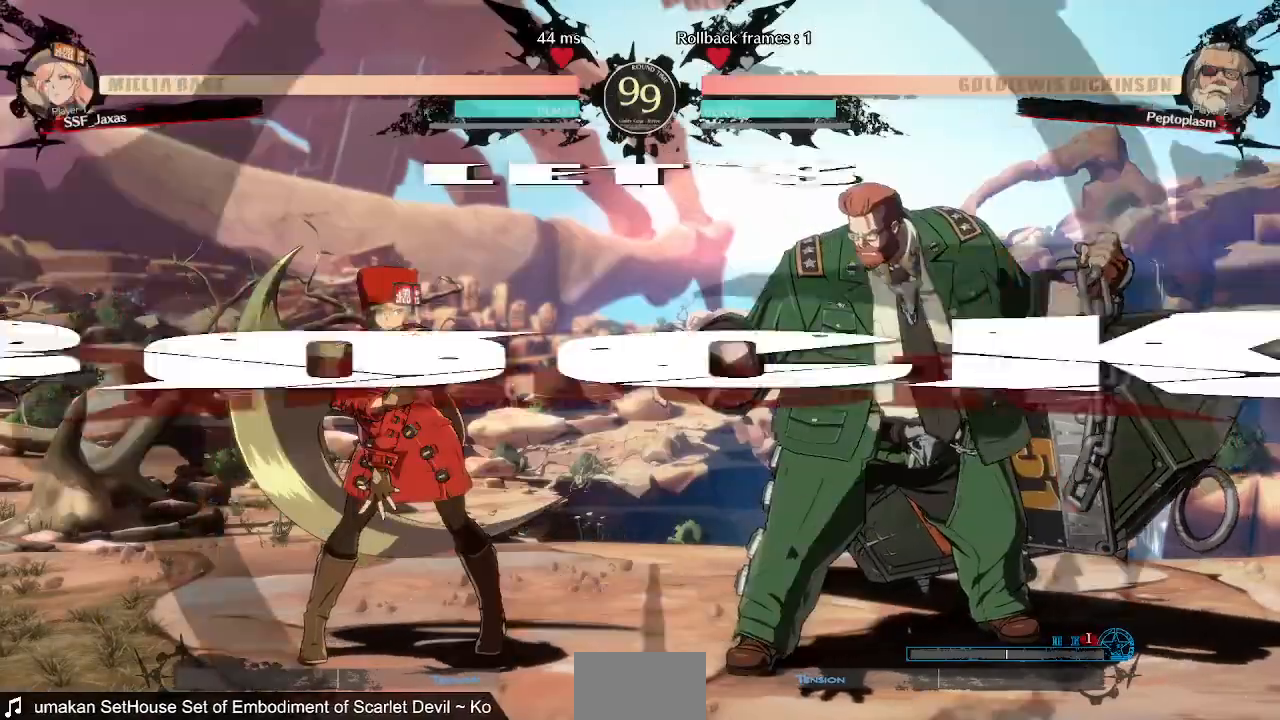
{"dt_ms": 520, "buttons": ["DPAD_LEFT"], "events": [[200, "DPAD_LEFT", "down"]]}
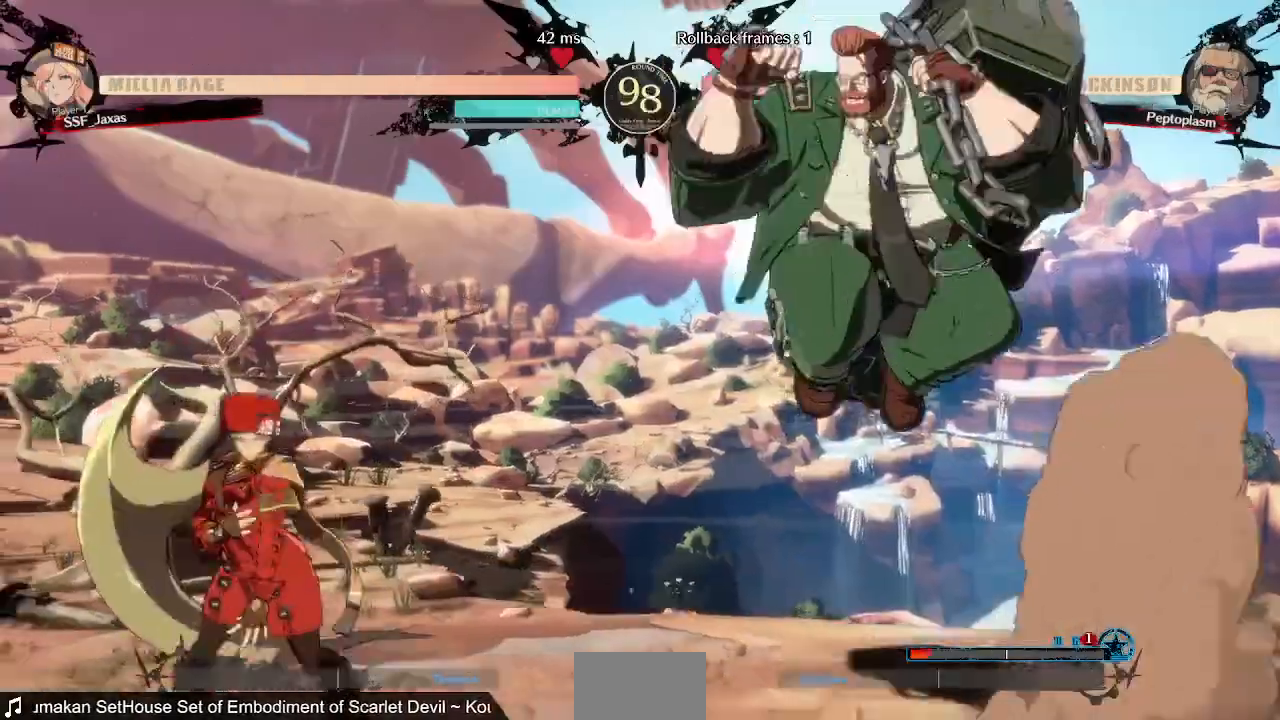
{"dt_ms": 480, "buttons": ["DPAD_LEFT"]}